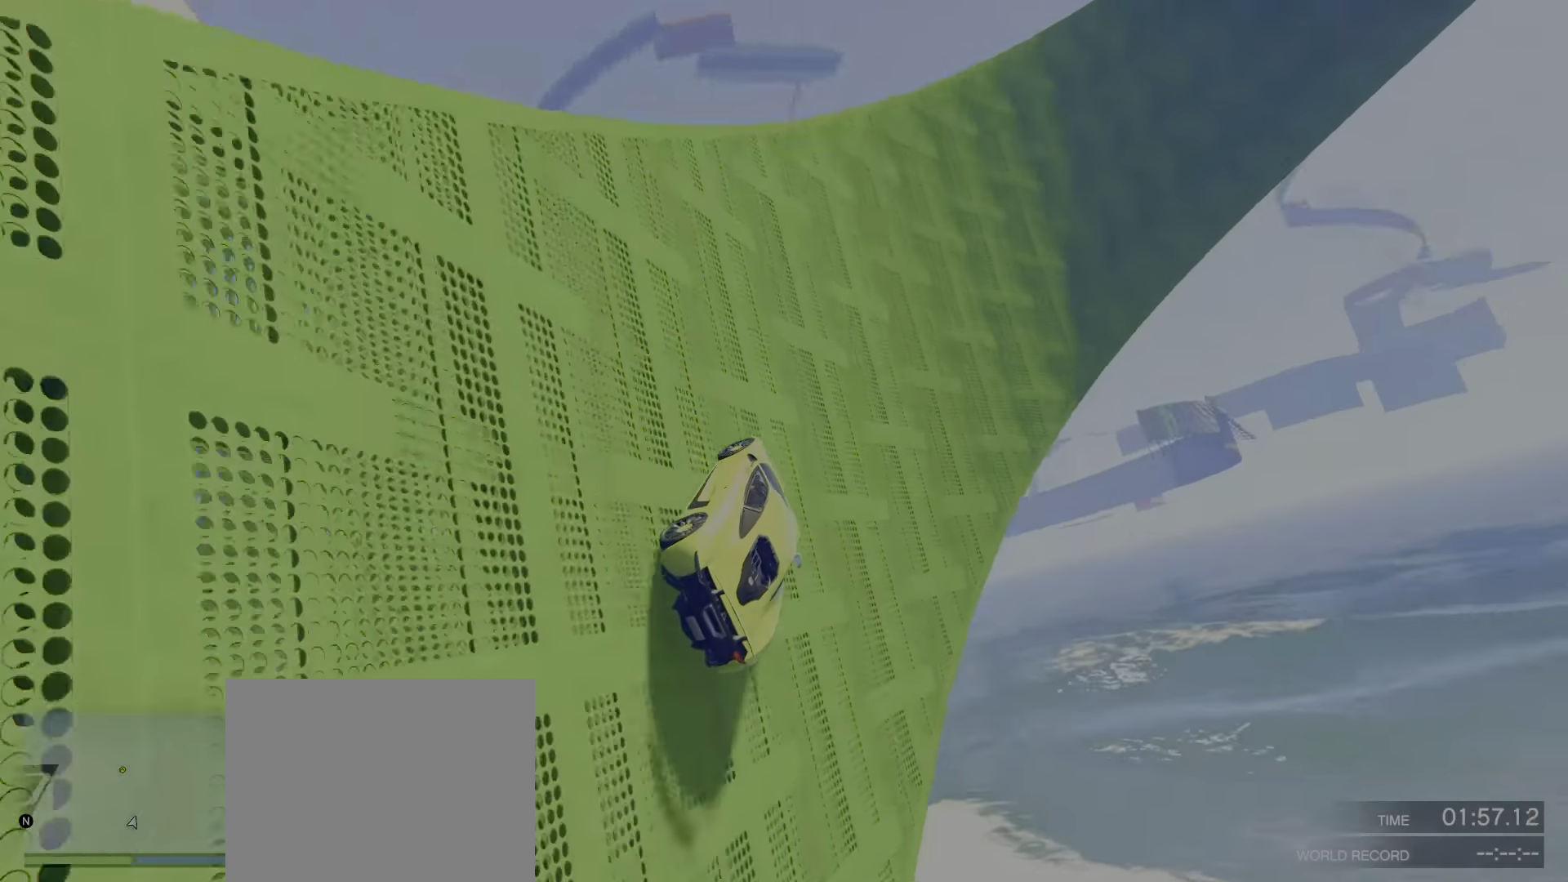
Gameplay with keyboard; each line is a JSON object with the keys held at the frame after it. "events" lists presses ("down") and releases ("up") of "a", "c", "ctrl", "d", "e", "f", "q", "r", "s", "shift", "space", "tab", "v", "w", "x" and "z" between this image and that frame as [ms after this image, input, new state], when the widget could be followed in between. No other keys are recorded. Mouse input is not recorded.
{"keys": ["w"], "events": [[450, "a", "down"], [483, "a", "up"]]}
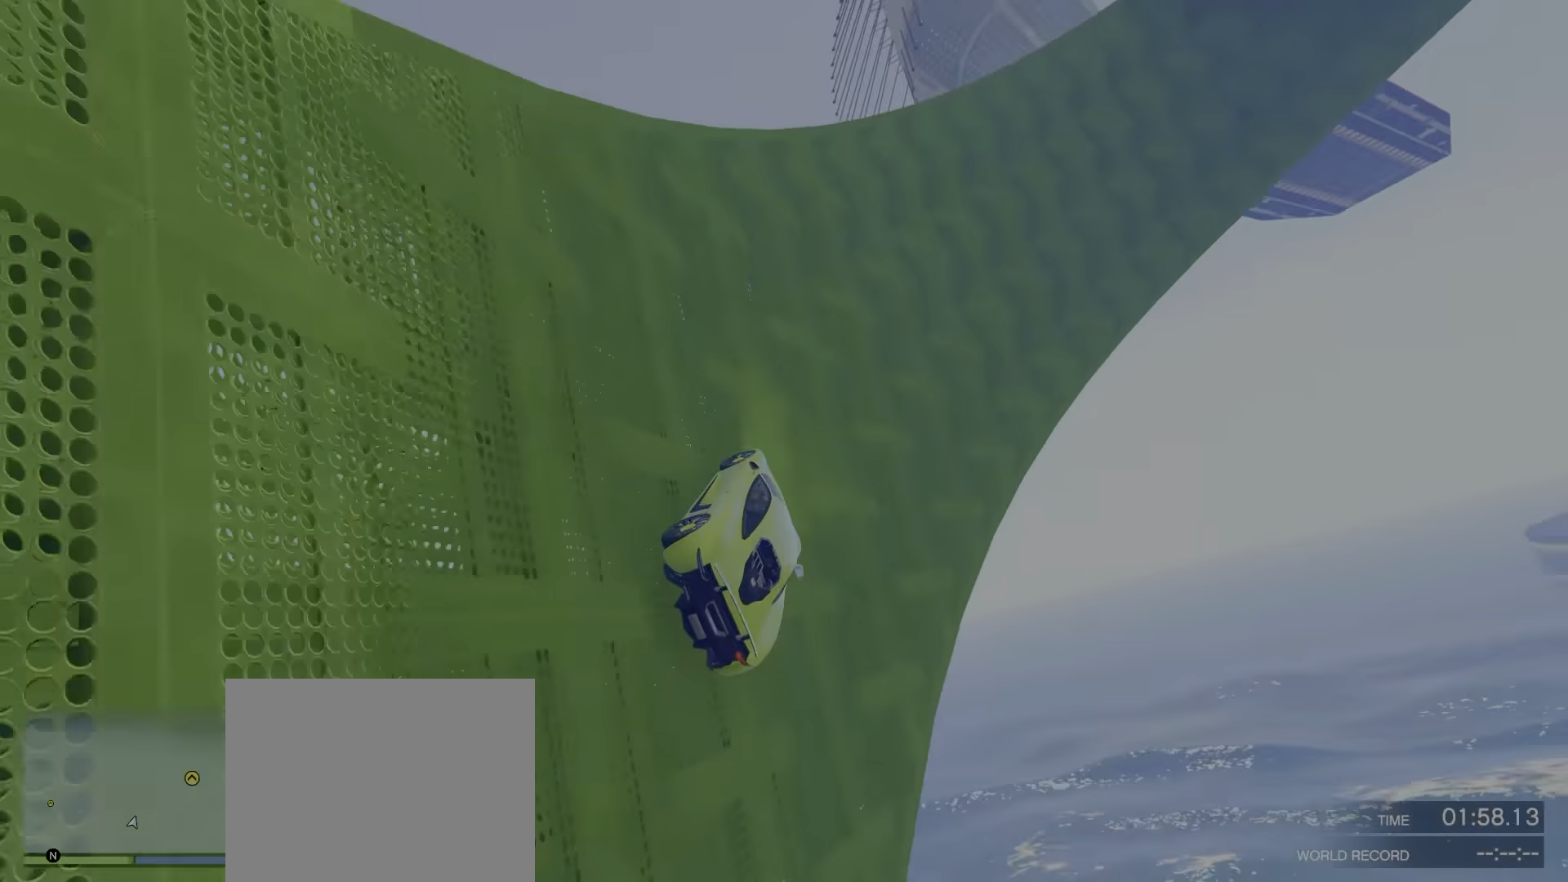
{"keys": ["w"], "events": [[233, "a", "down"], [300, "a", "up"]]}
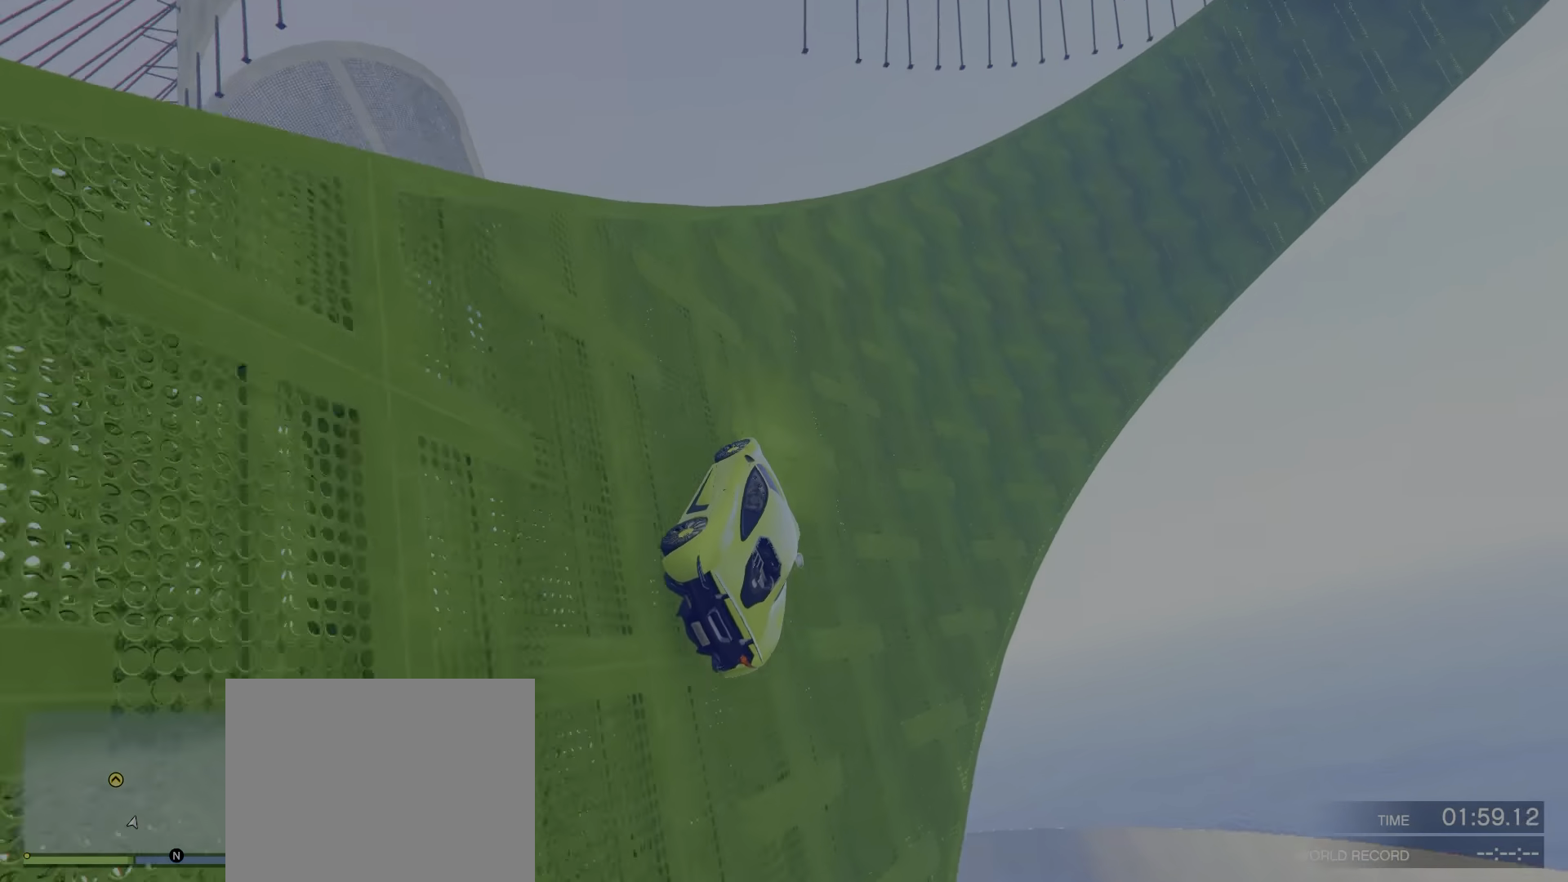
{"keys": ["w"], "events": [[184, "d", "down"], [234, "d", "up"], [300, "a", "down"], [334, "w", "up"], [350, "a", "up"], [450, "w", "down"]]}
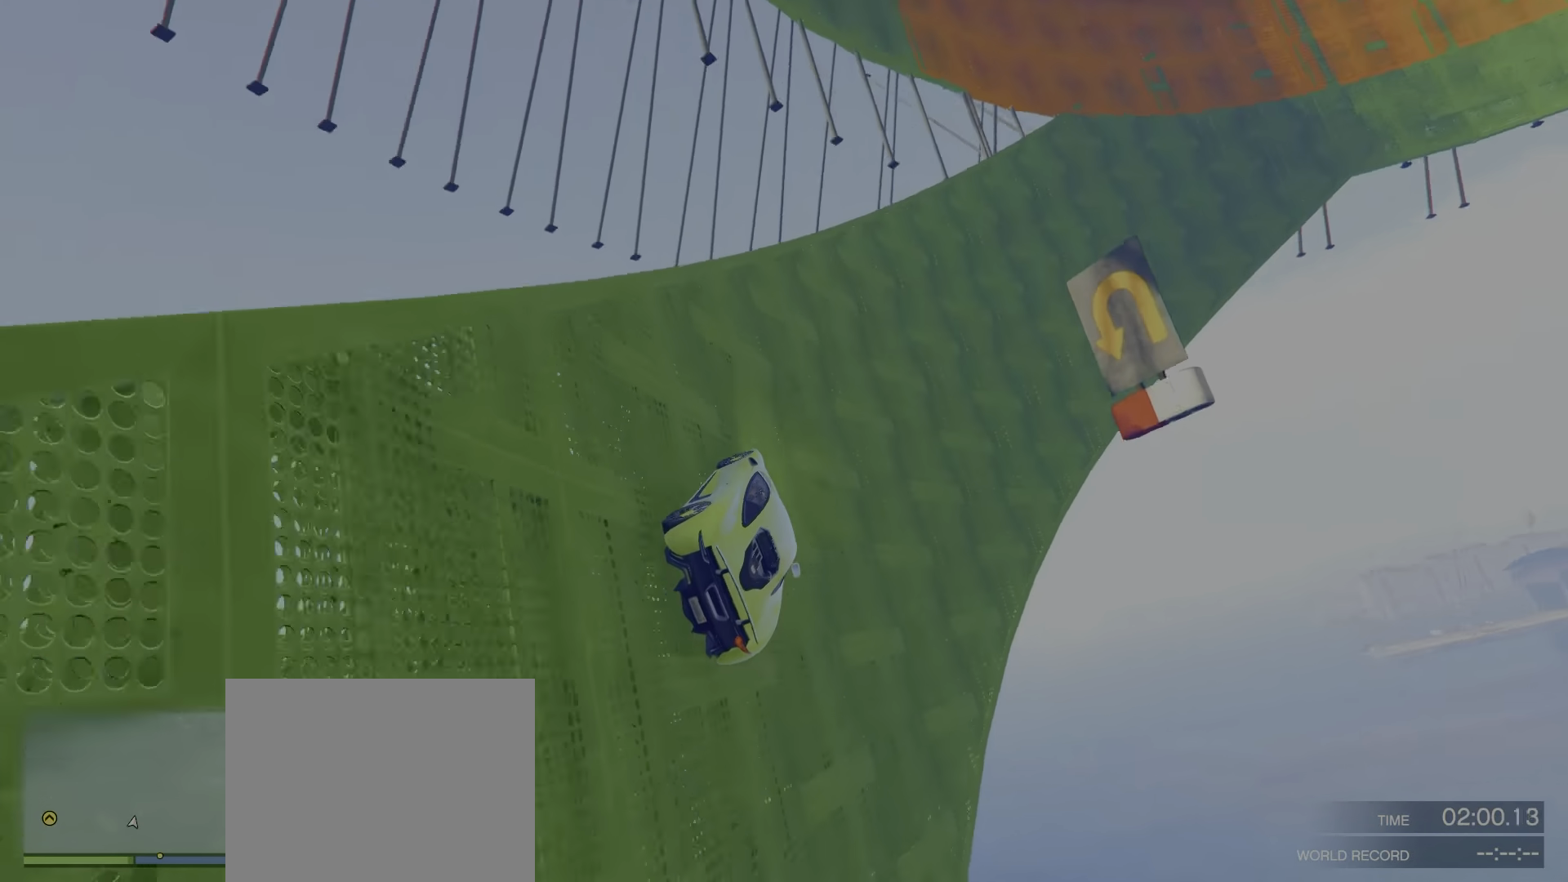
{"keys": ["a", "w"], "events": [[67, "a", "down"], [100, "a", "up"], [217, "d", "down"], [300, "d", "up"], [334, "a", "down"]]}
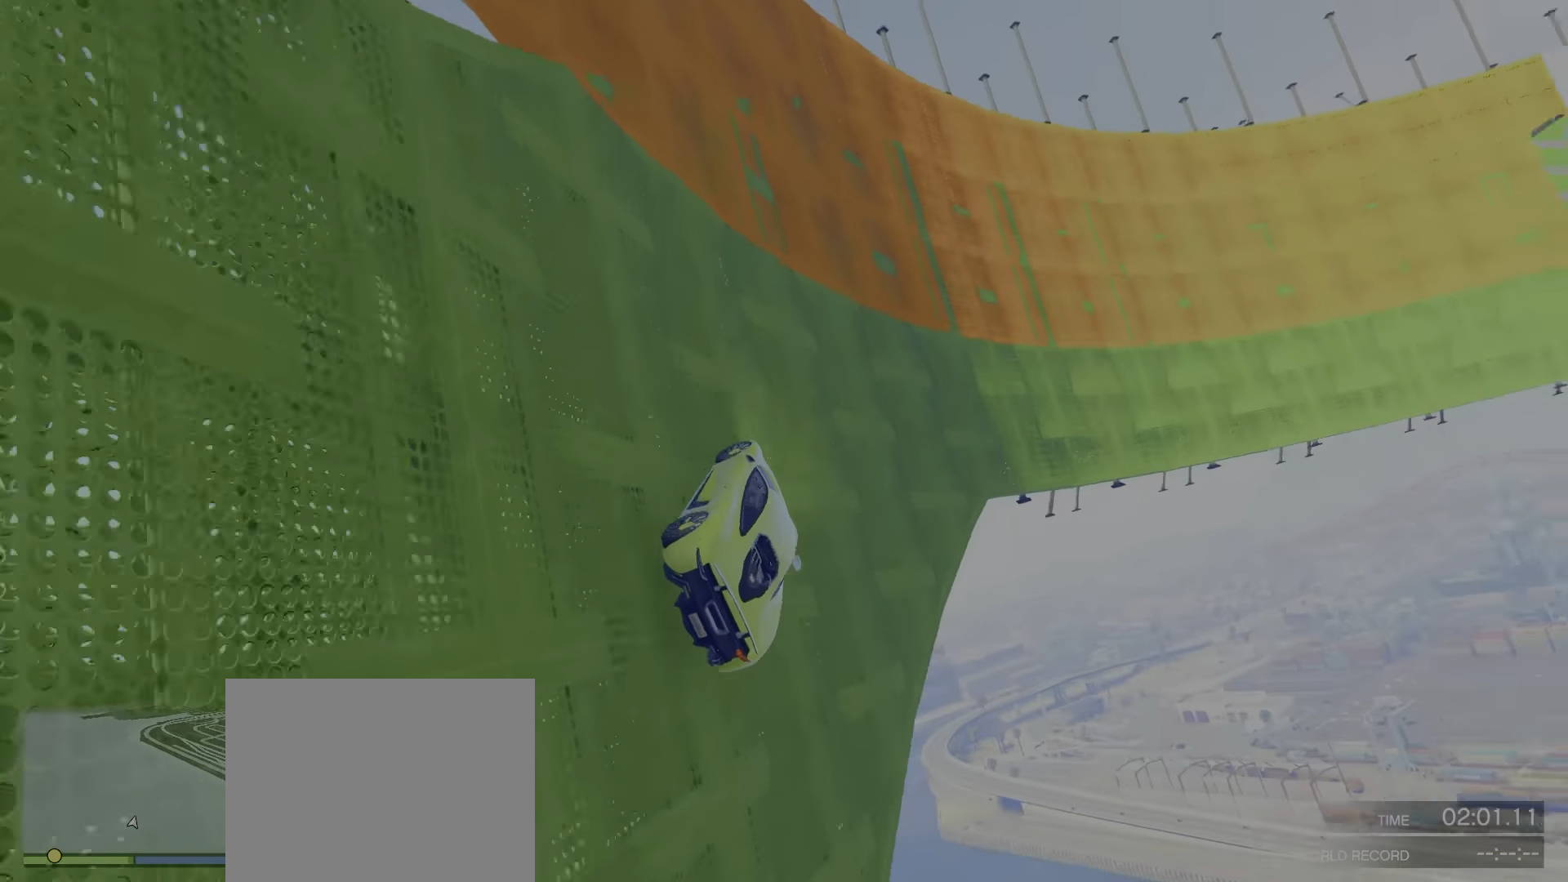
{"keys": ["d", "space", "w"], "events": [[17, "d", "down"], [34, "a", "up"], [450, "space", "down"]]}
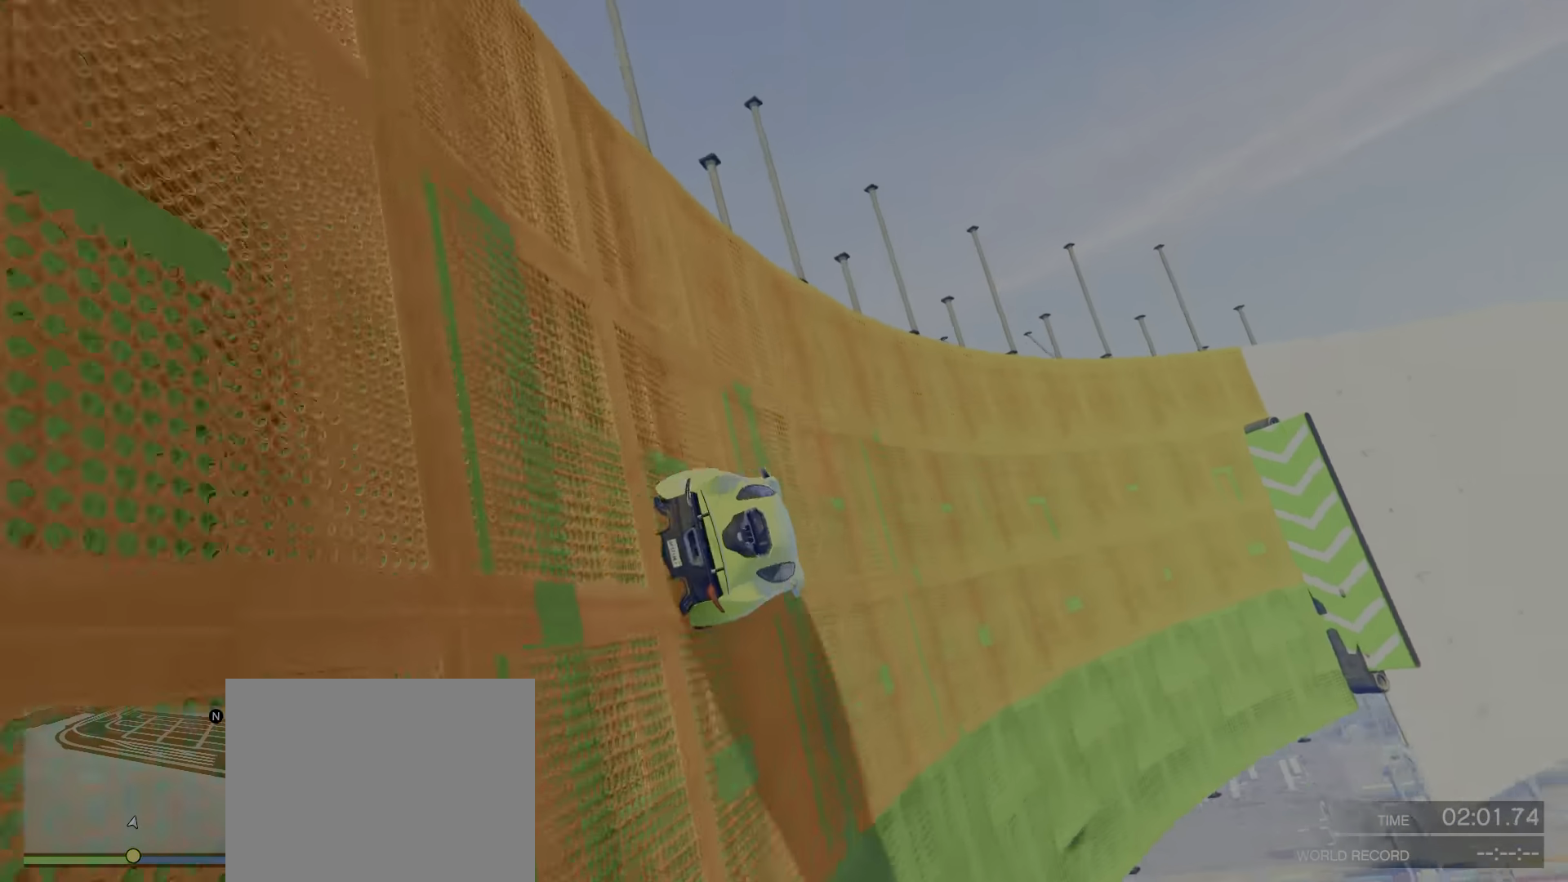
{"keys": ["space"], "events": [[17, "w", "up"], [50, "d", "up"]]}
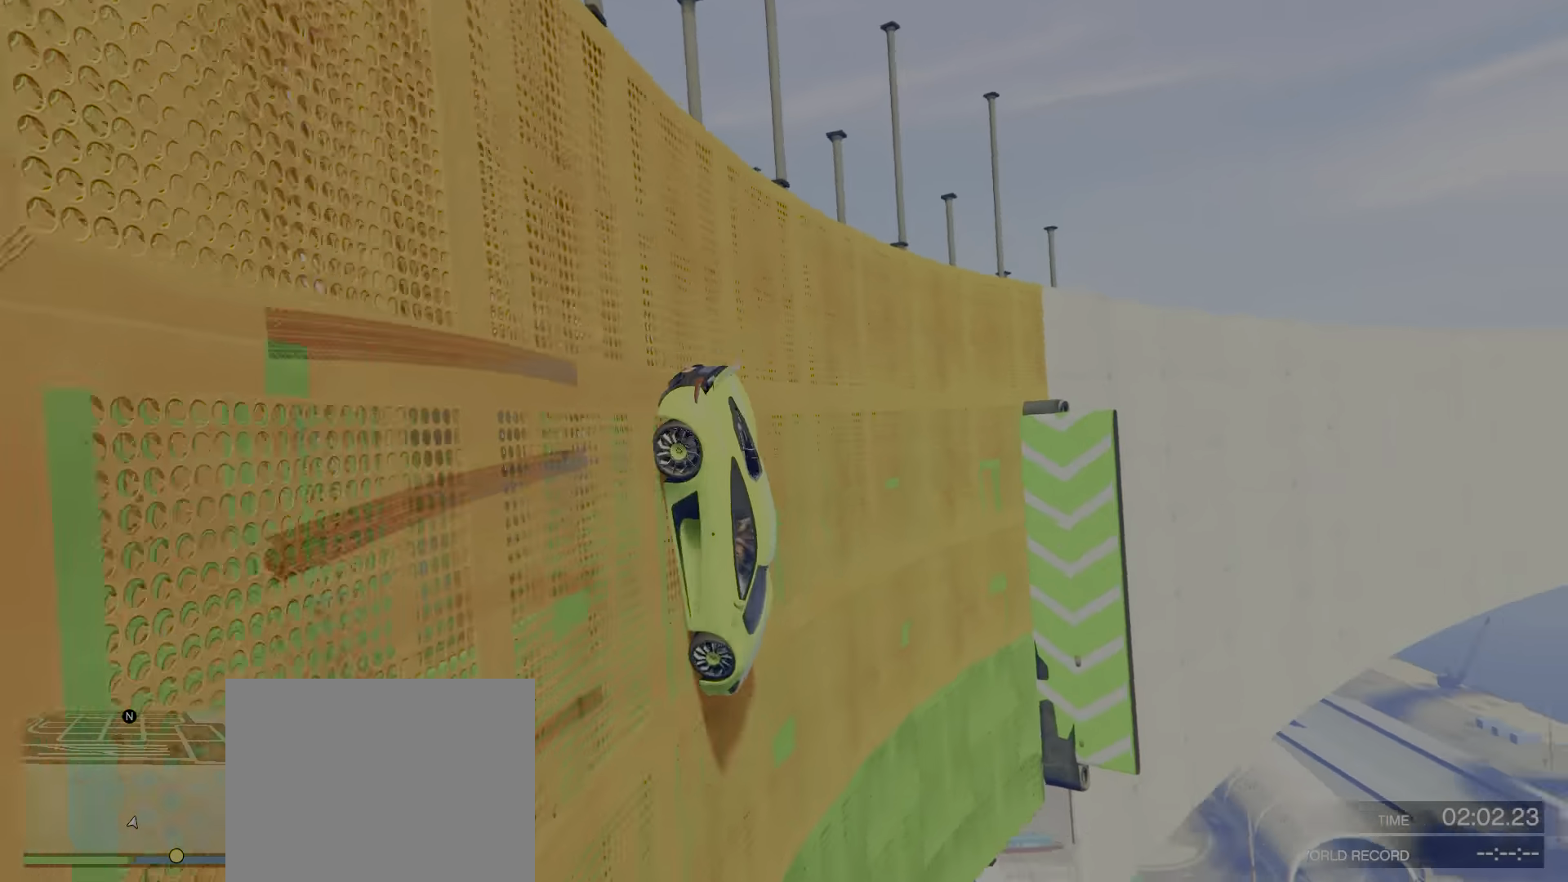
{"keys": ["d", "w"], "events": [[200, "s", "down"], [250, "d", "down"], [300, "space", "up"], [317, "s", "up"], [400, "w", "down"]]}
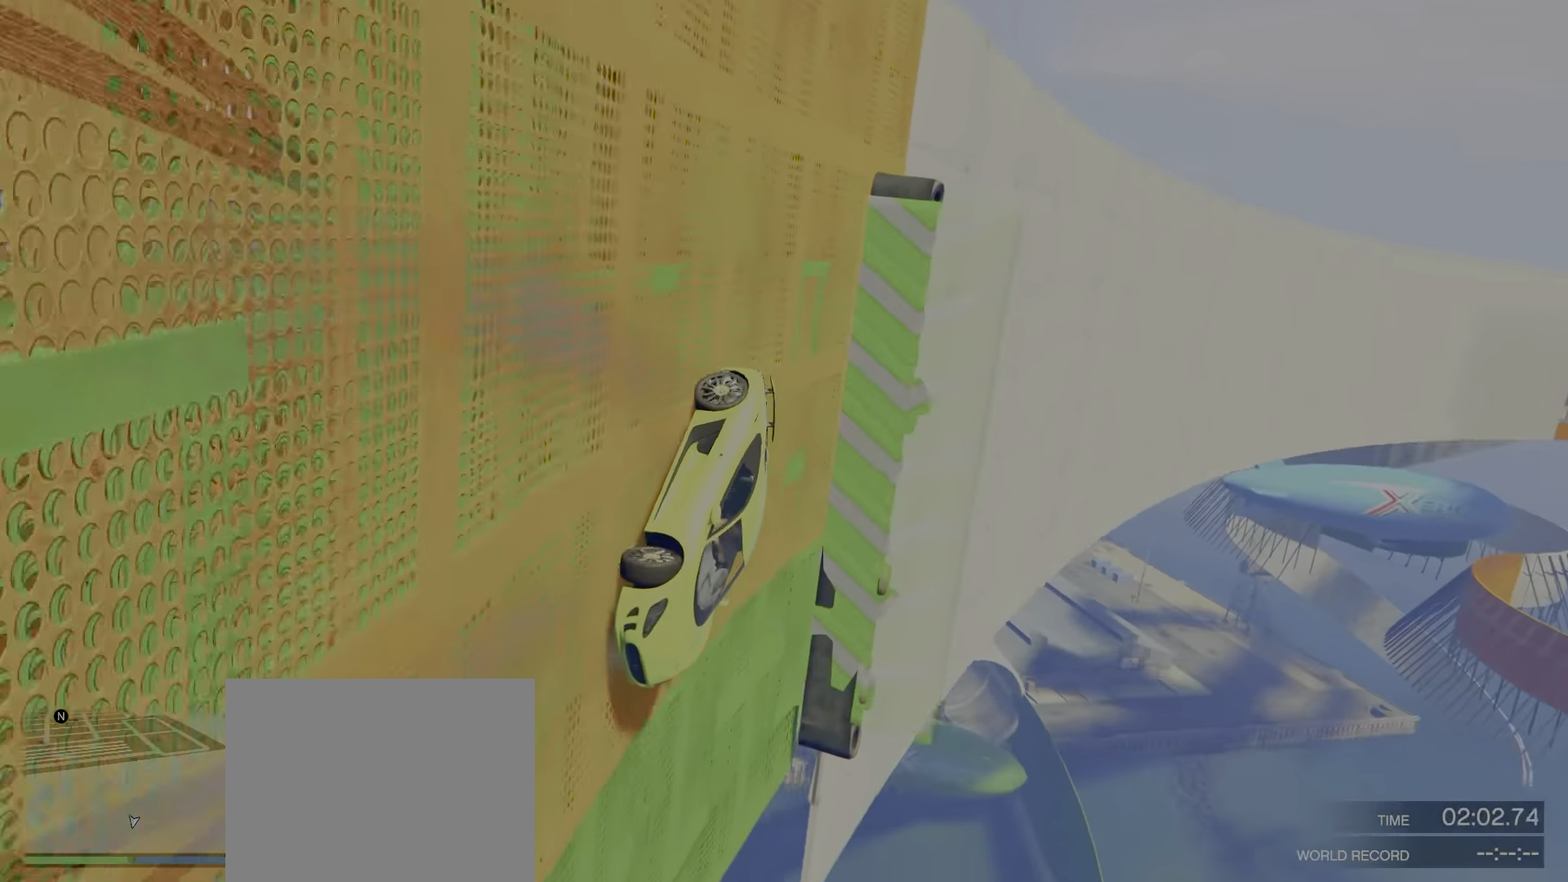
{"keys": ["d"], "events": [[134, "w", "up"], [150, "d", "up"], [217, "c", "down"], [250, "c", "up"], [334, "d", "down"]]}
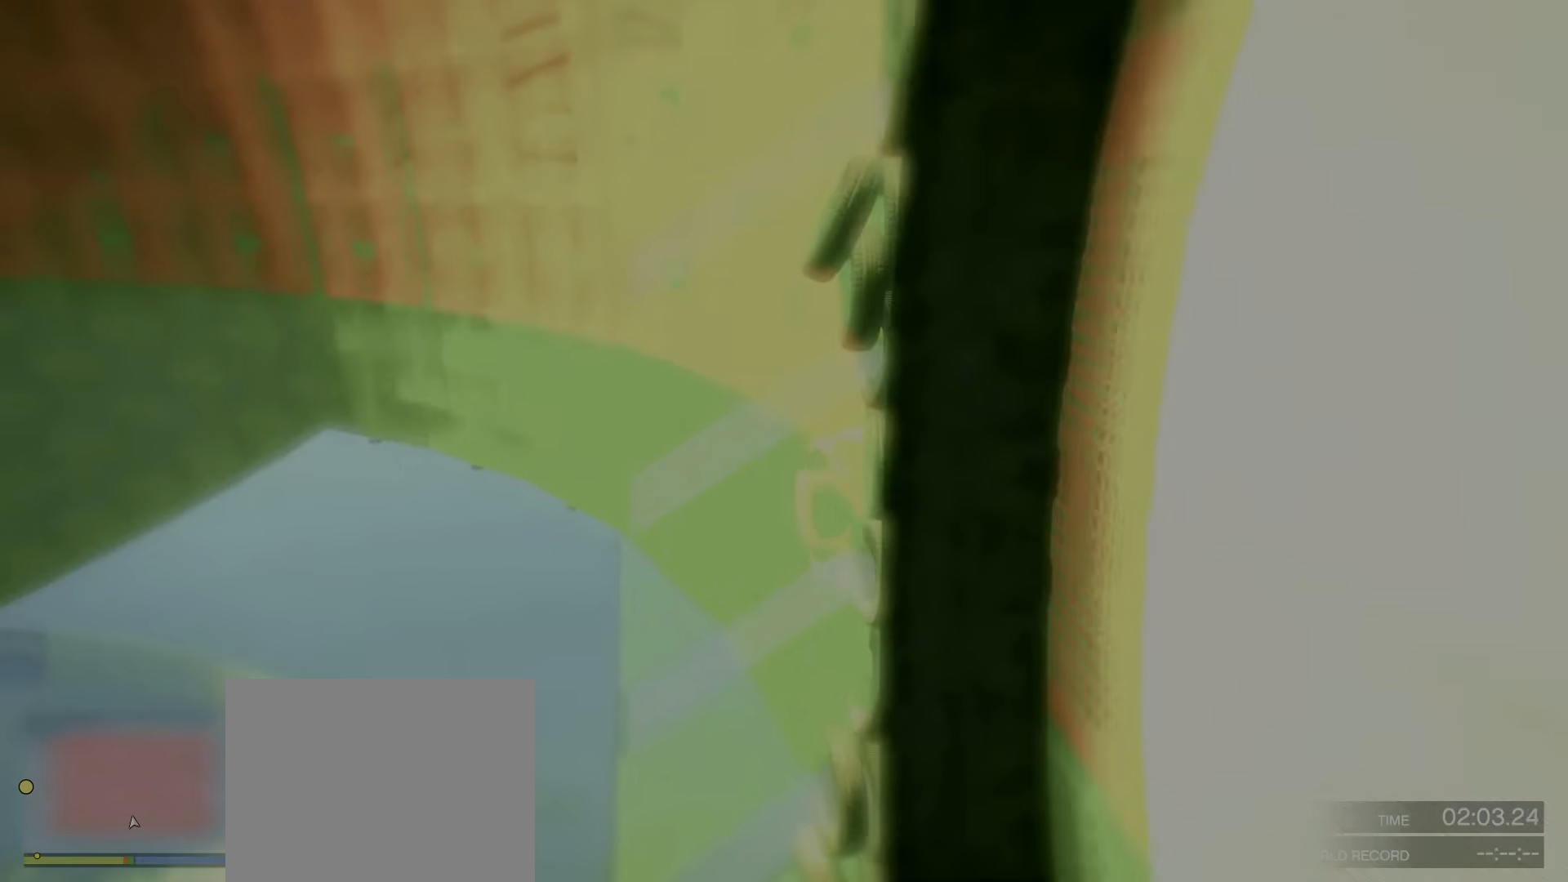
{"keys": ["w"]}
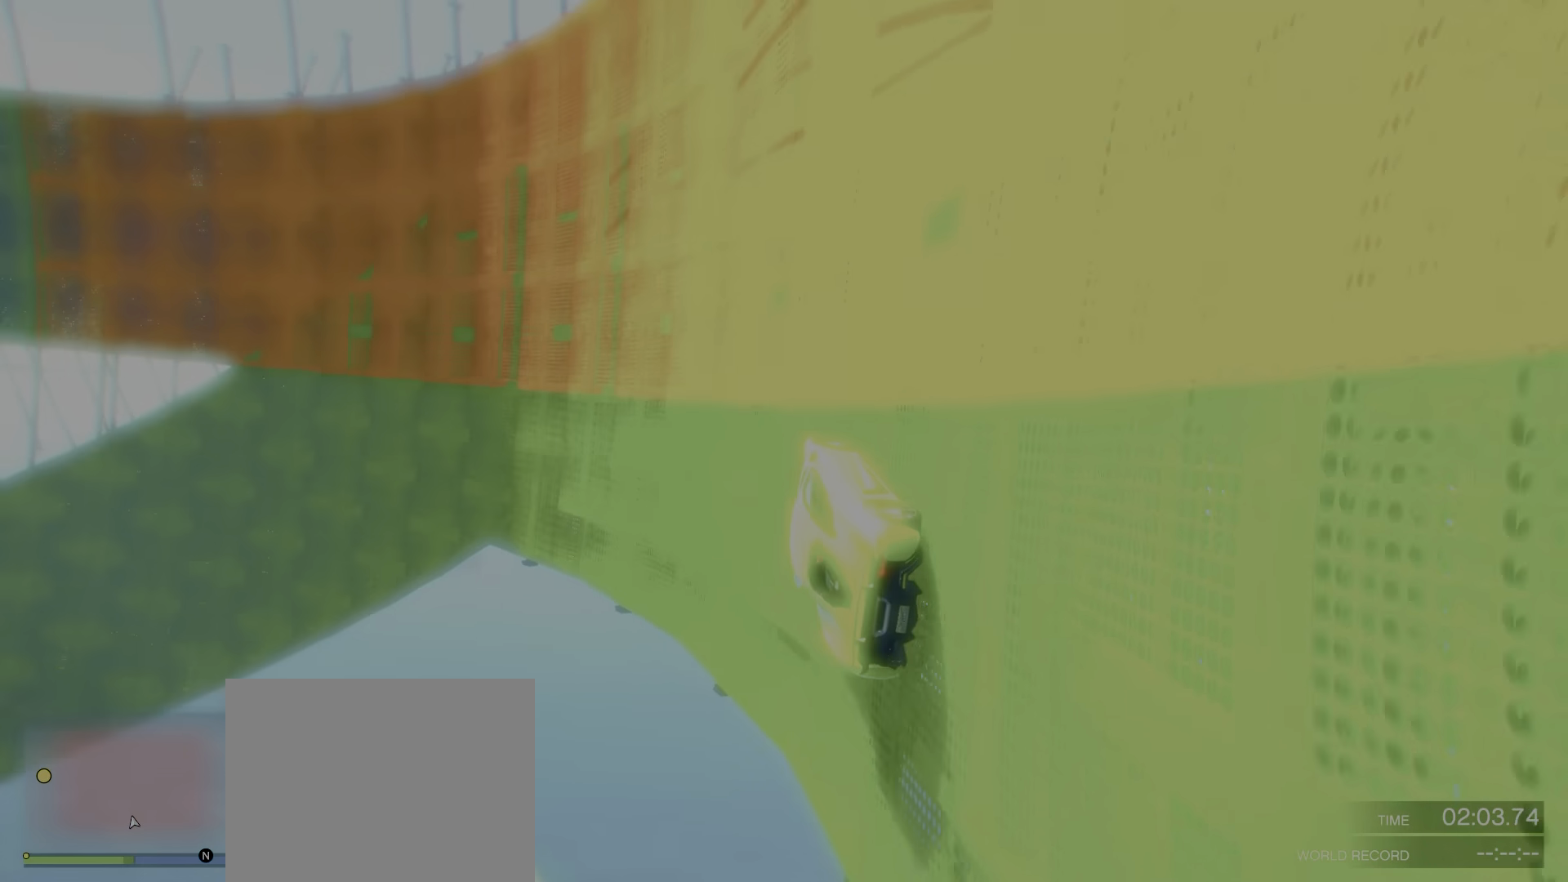
{"keys": ["w"], "events": [[50, "a", "down"], [200, "a", "up"], [334, "d", "down"], [434, "d", "up"]]}
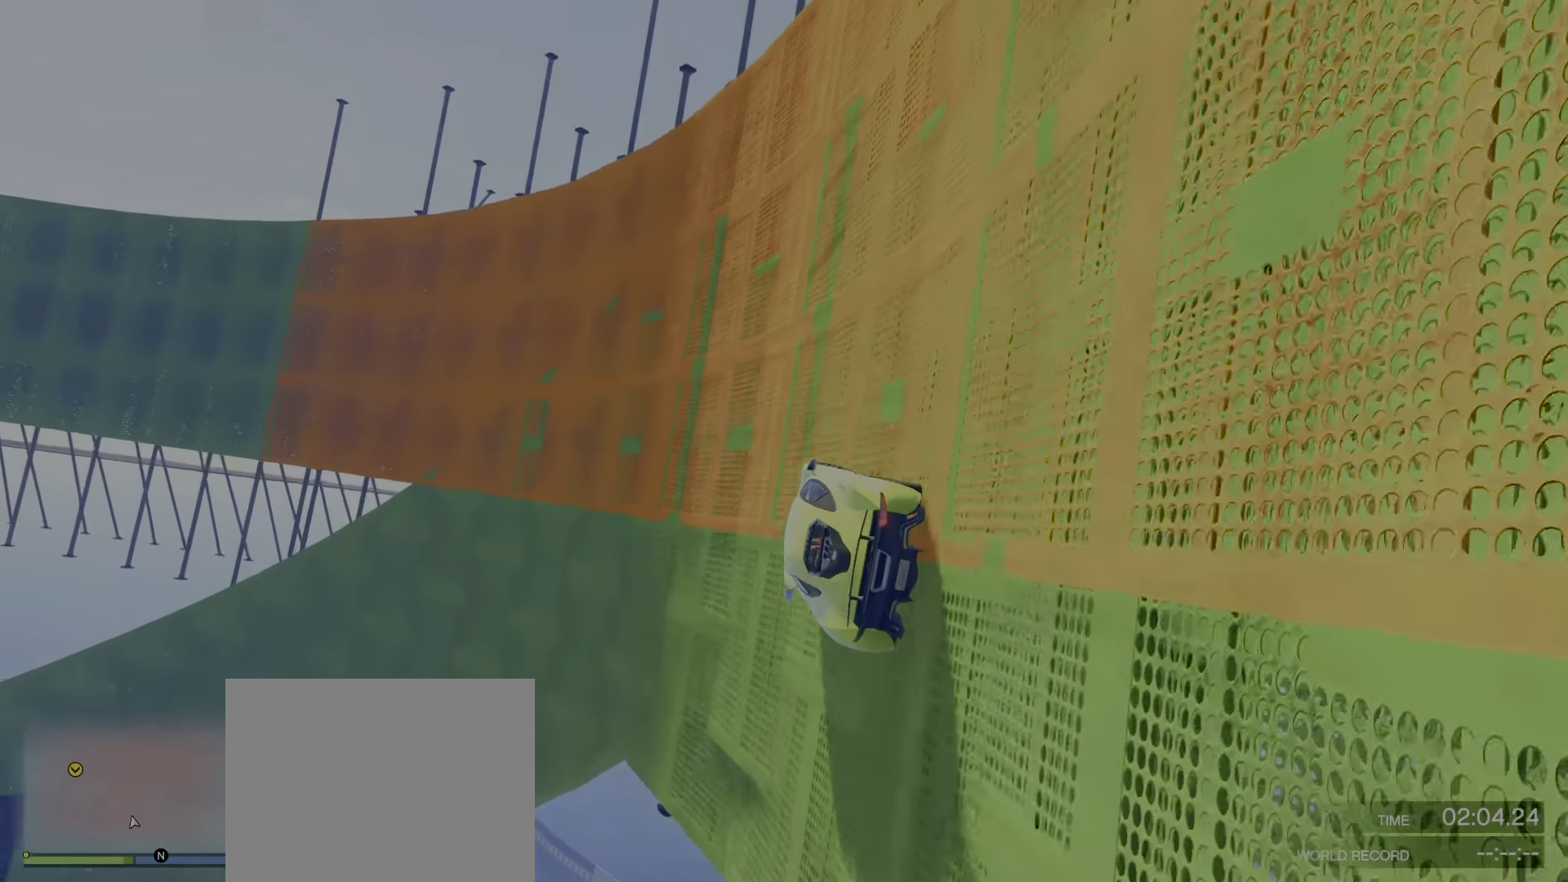
{"keys": ["w"], "events": [[234, "d", "down"], [334, "d", "up"]]}
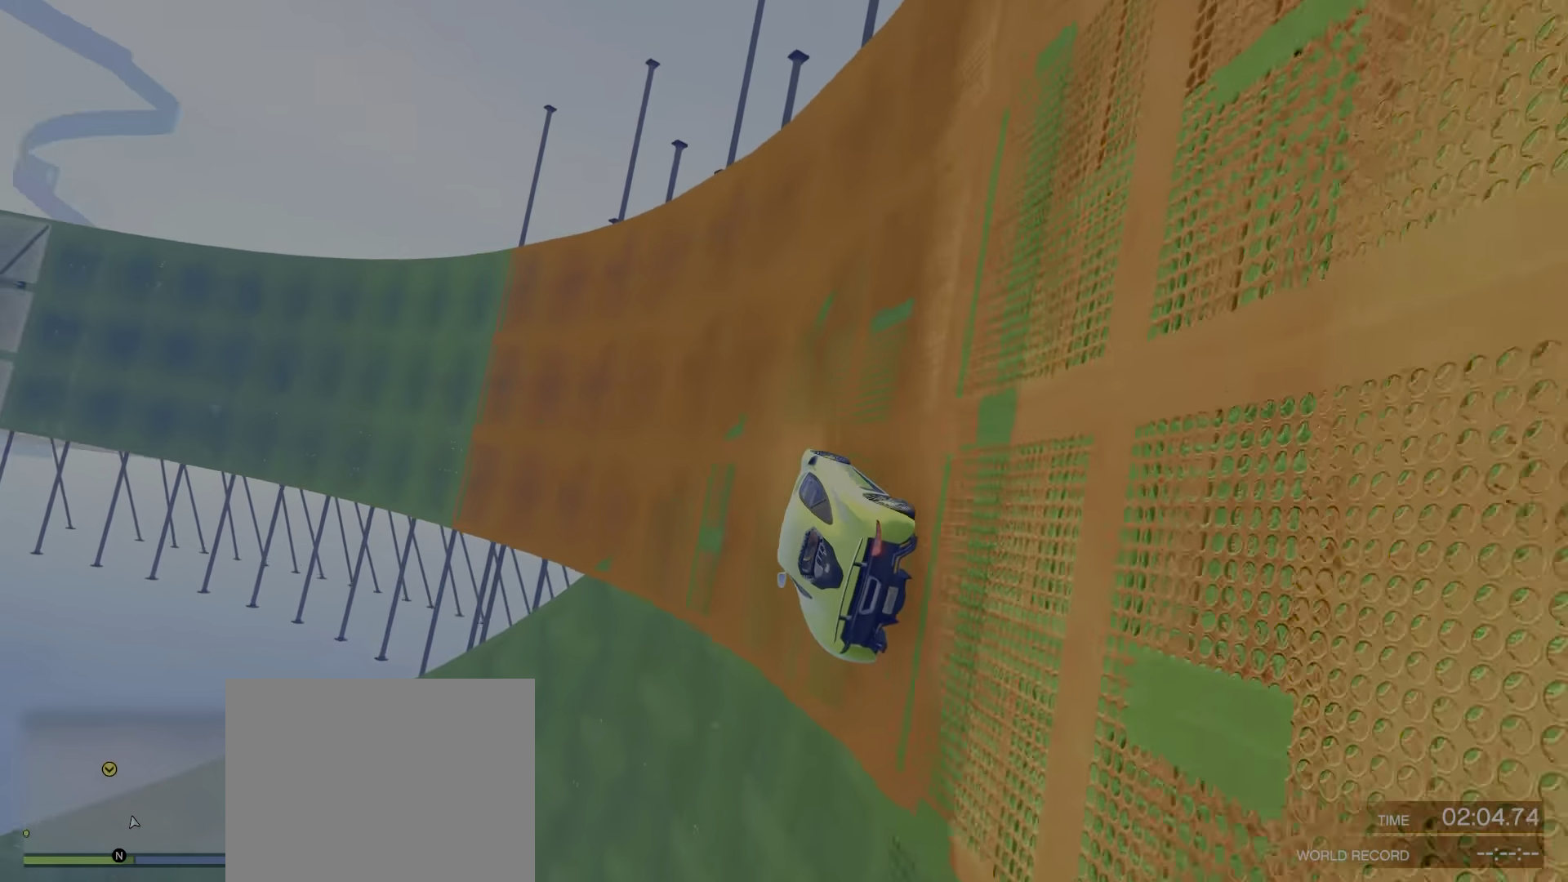
{"keys": ["w"], "events": []}
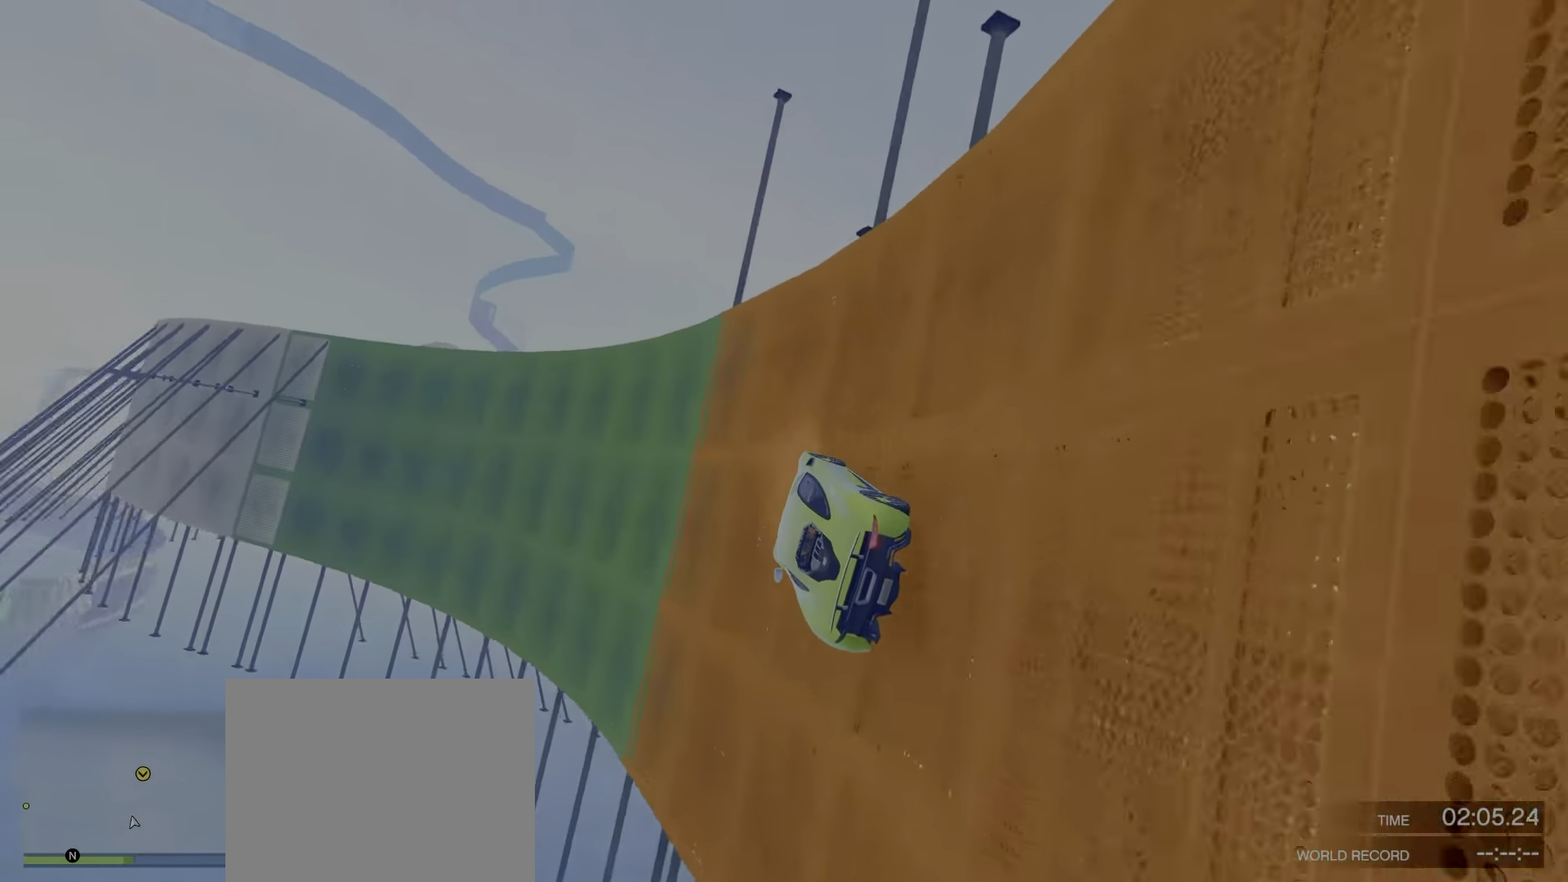
{"keys": ["d"], "events": [[33, "w", "up"], [300, "a", "down"], [350, "a", "up"], [483, "d", "down"]]}
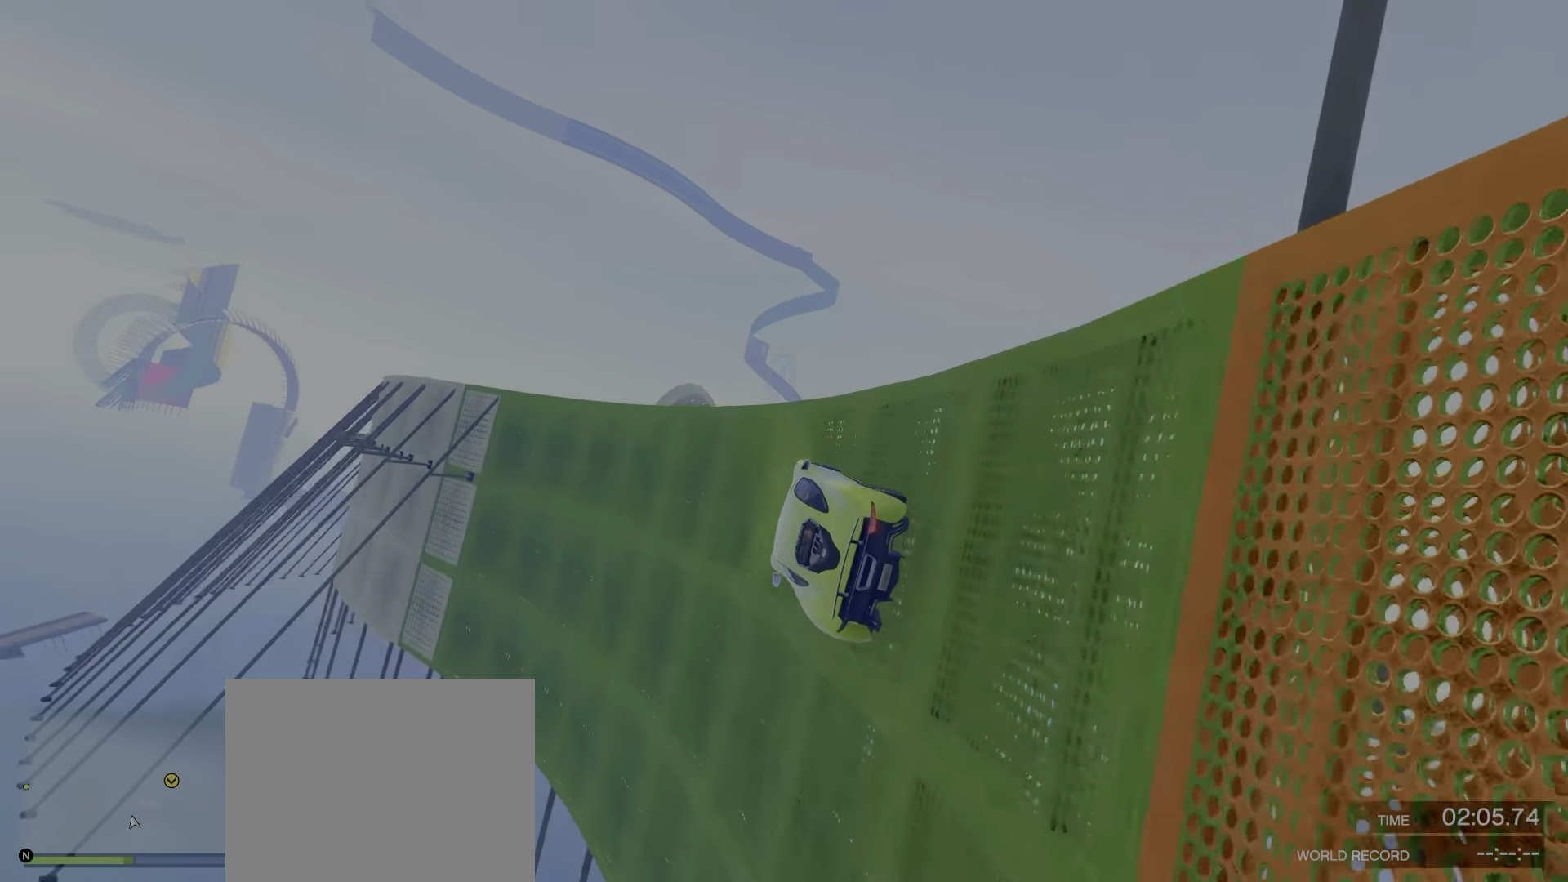
{"keys": ["s"], "events": [[66, "d", "up"], [316, "d", "down"], [333, "d", "up"], [483, "s", "down"]]}
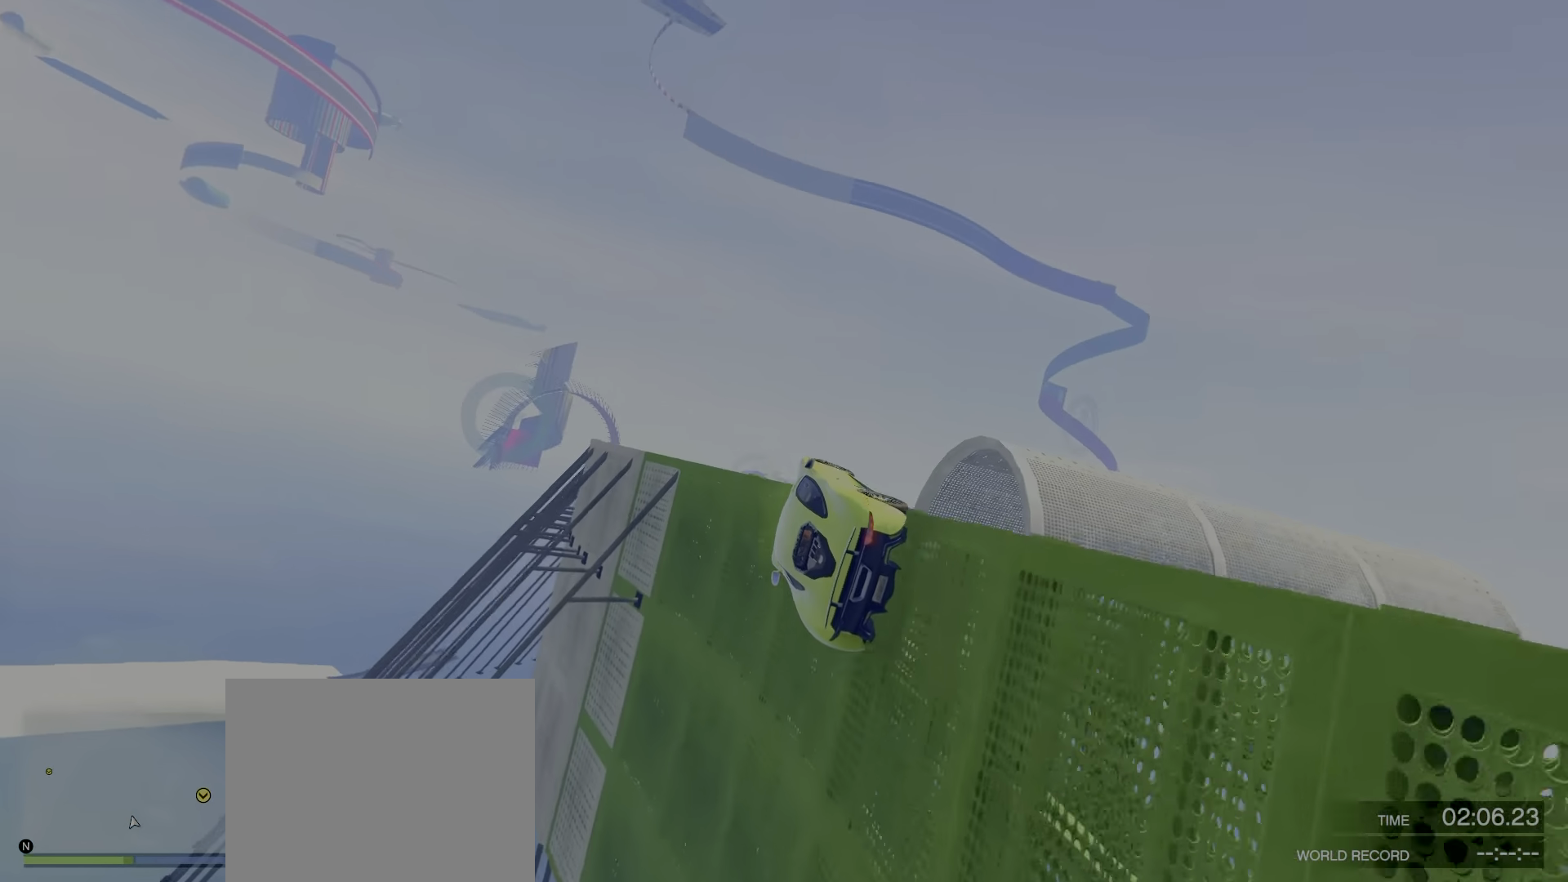
{"keys": ["a"], "events": [[383, "s", "up"], [483, "a", "down"]]}
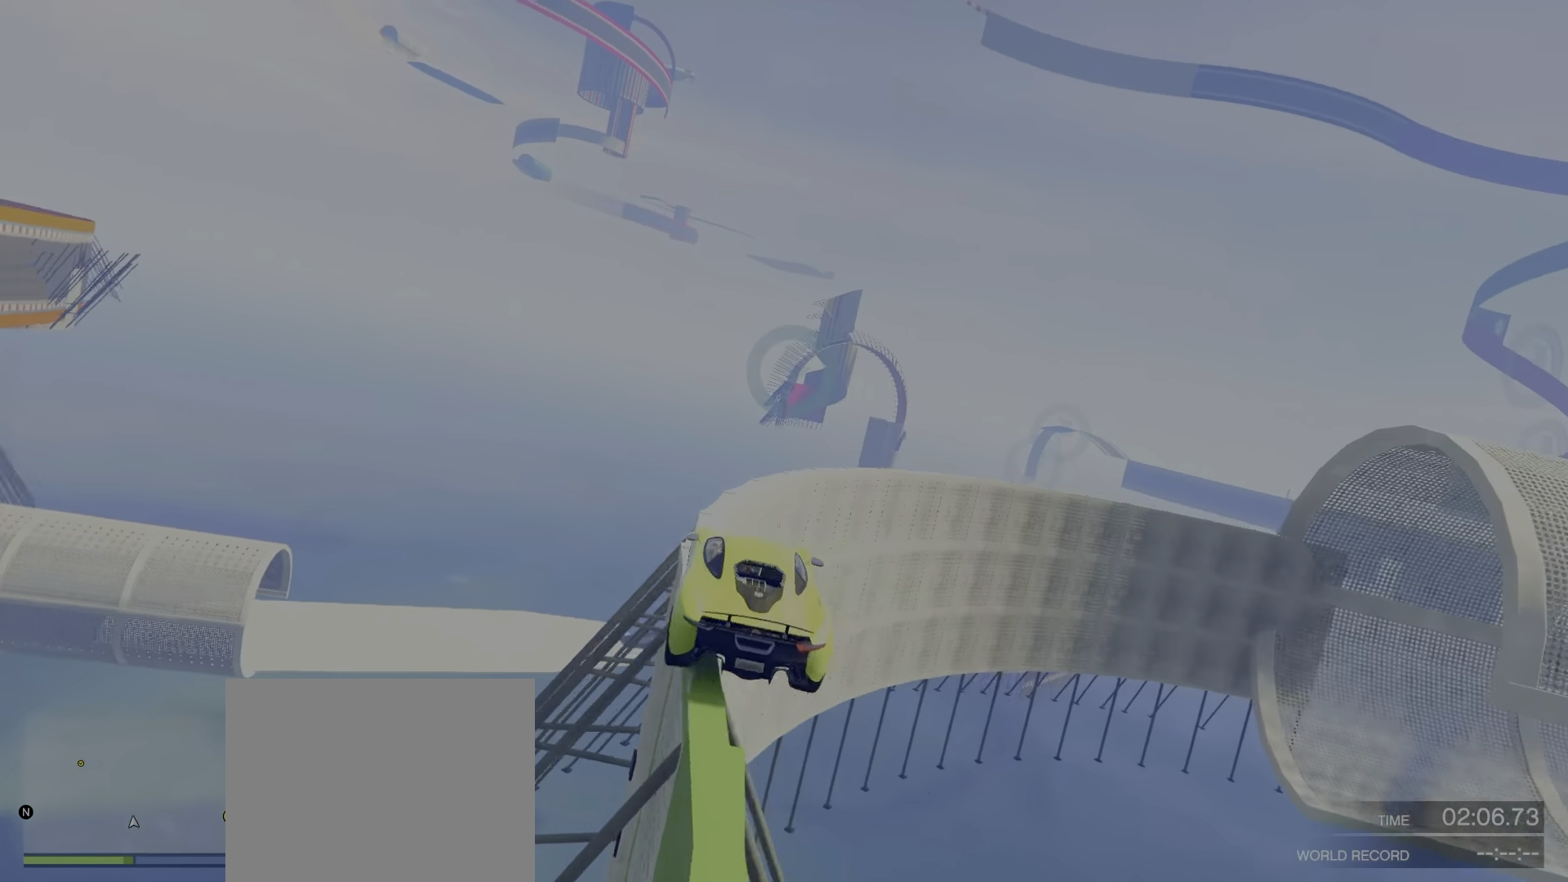
{"keys": ["w"], "events": [[50, "ctrl", "down"], [250, "w", "down"], [266, "d", "down"], [283, "a", "up"], [300, "ctrl", "up"], [433, "d", "up"]]}
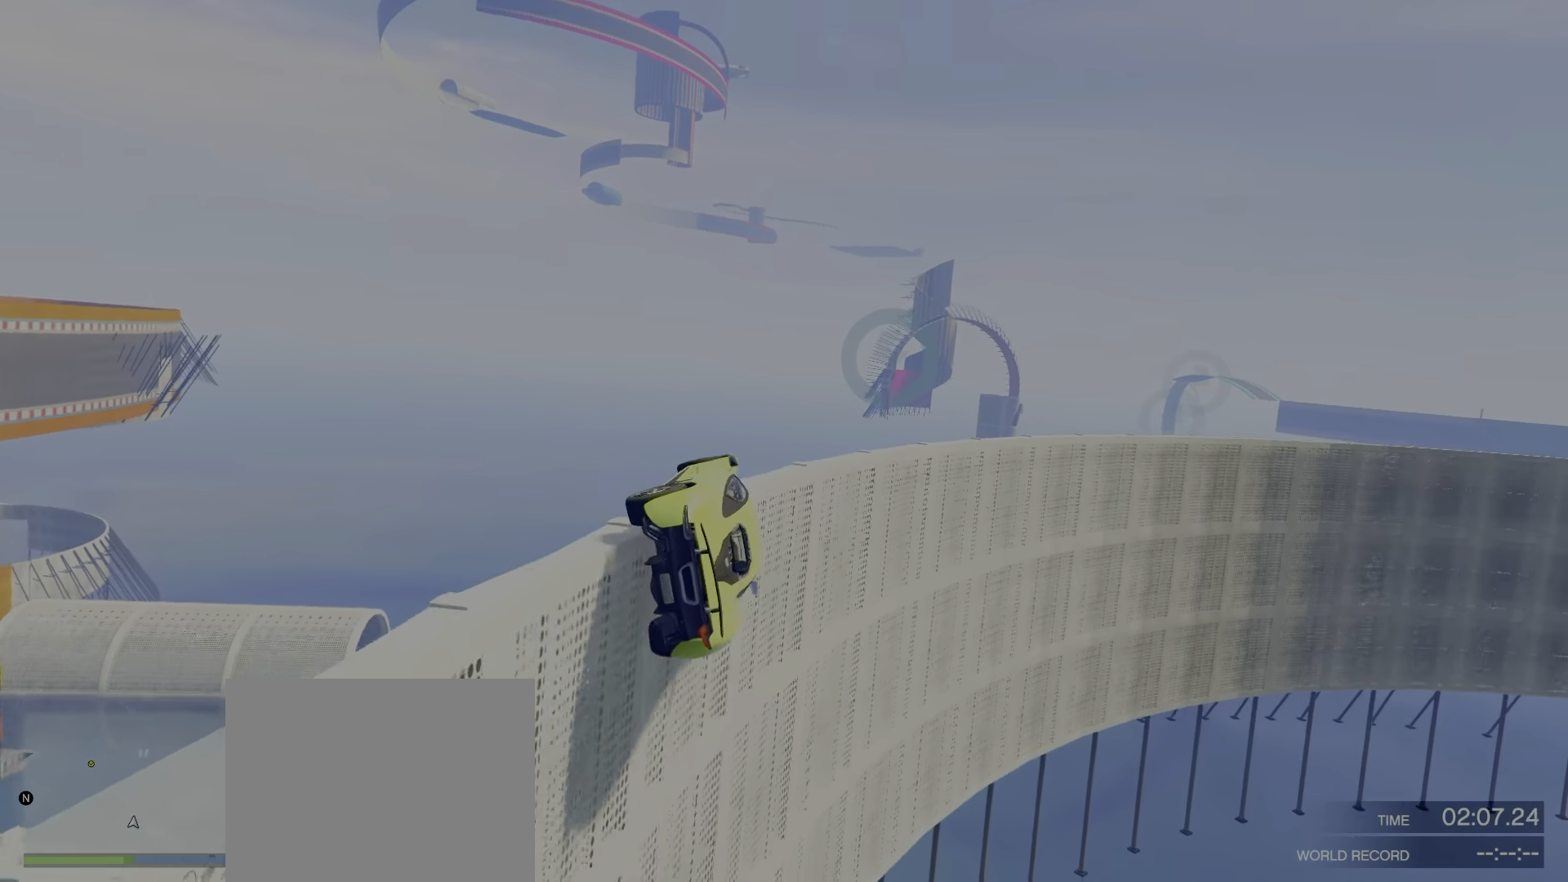
{"keys": ["w"], "events": [[266, "a", "down"], [333, "a", "up"]]}
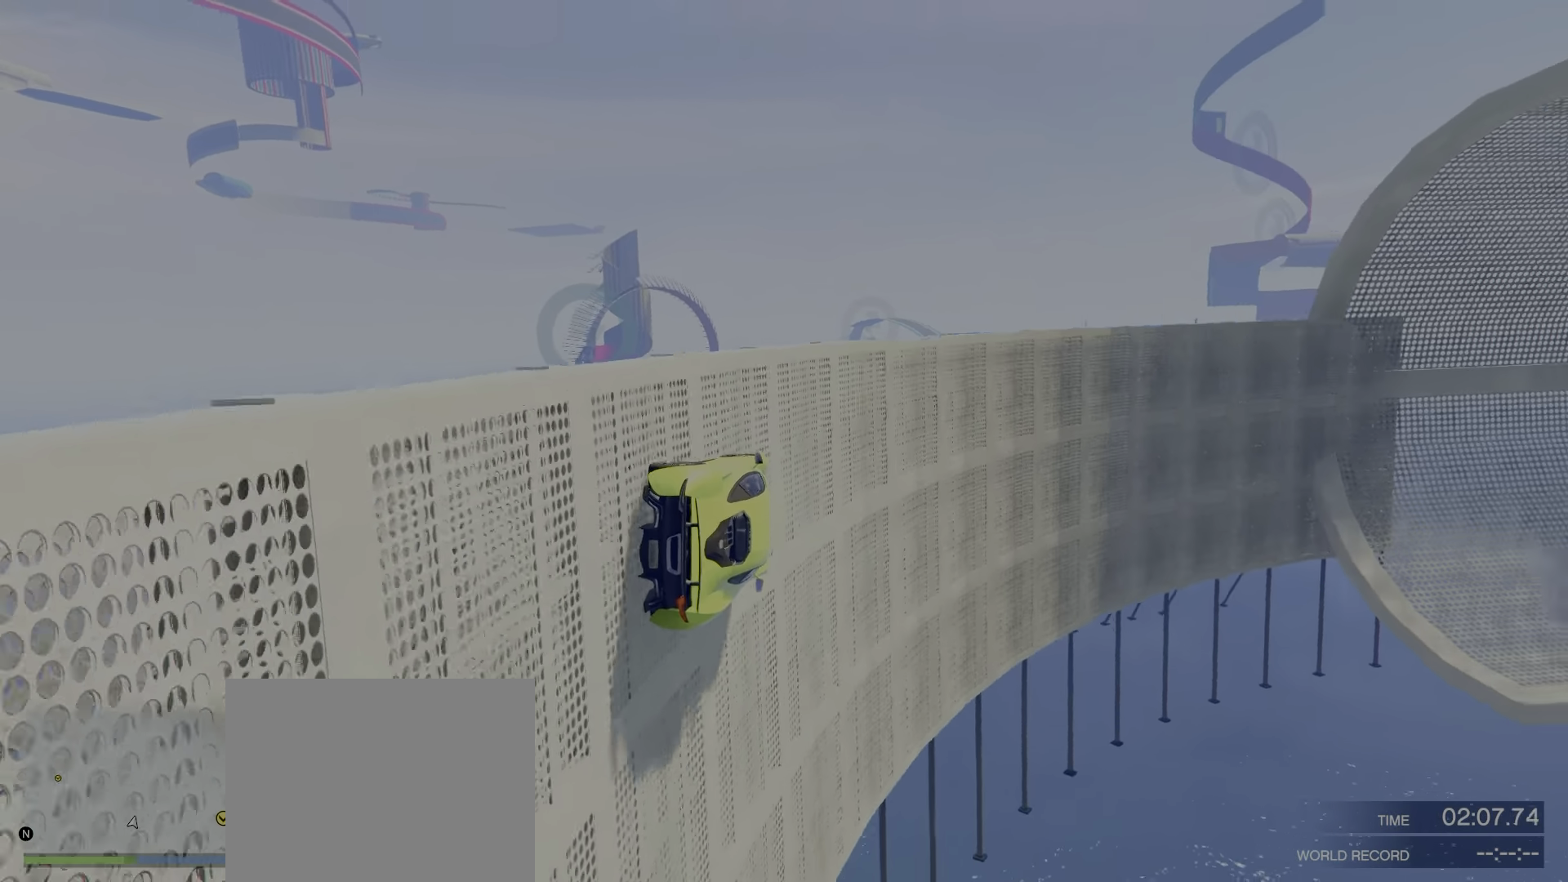
{"keys": ["w"], "events": [[300, "a", "down"], [400, "a", "up"]]}
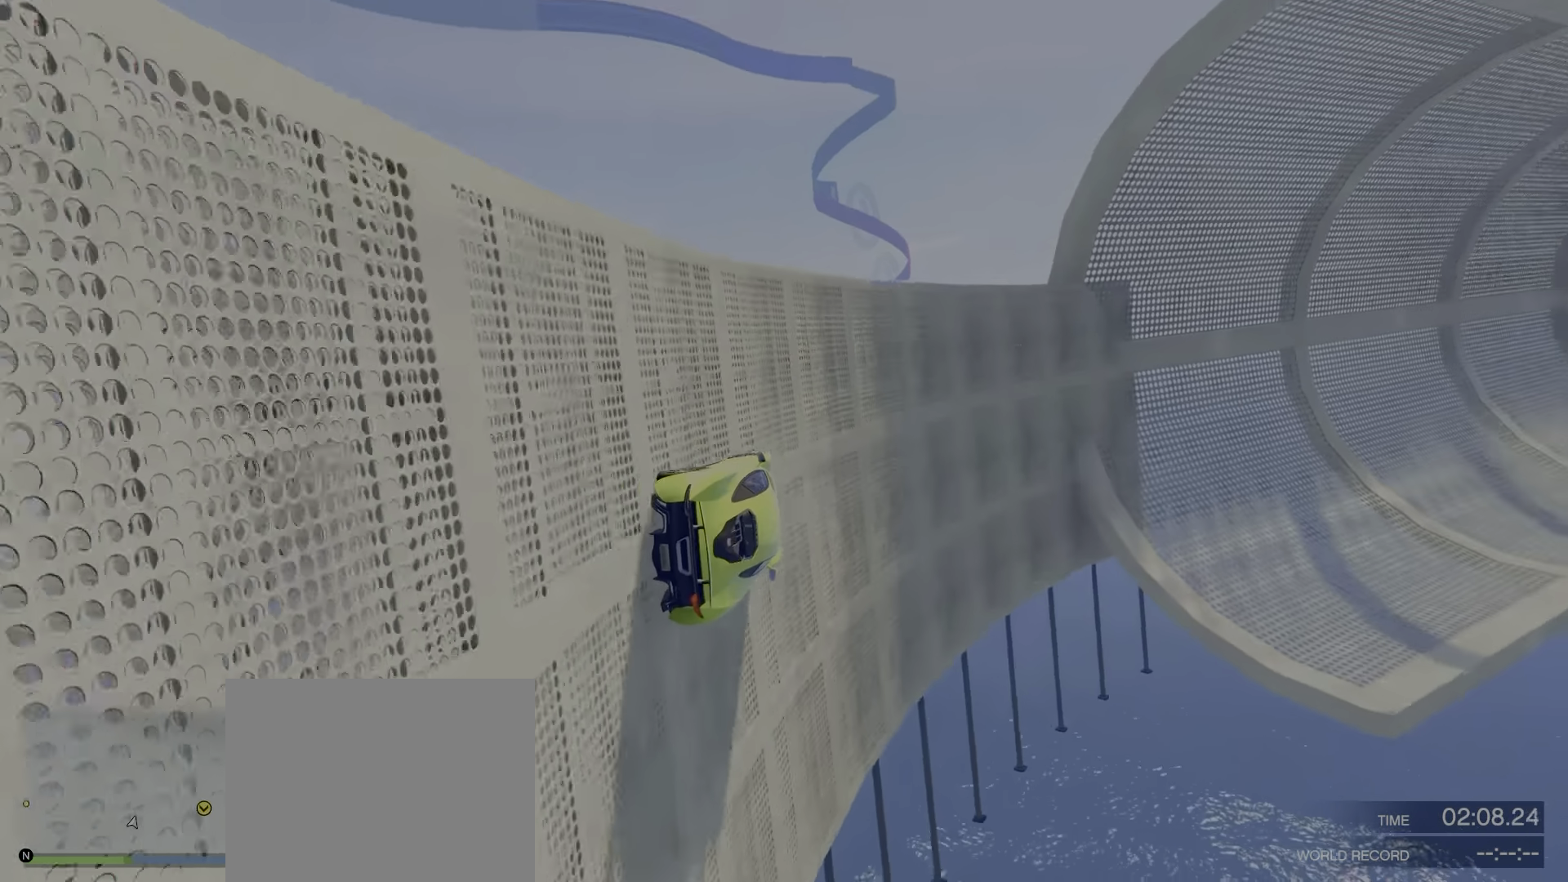
{"keys": ["d", "w"], "events": [[416, "d", "down"]]}
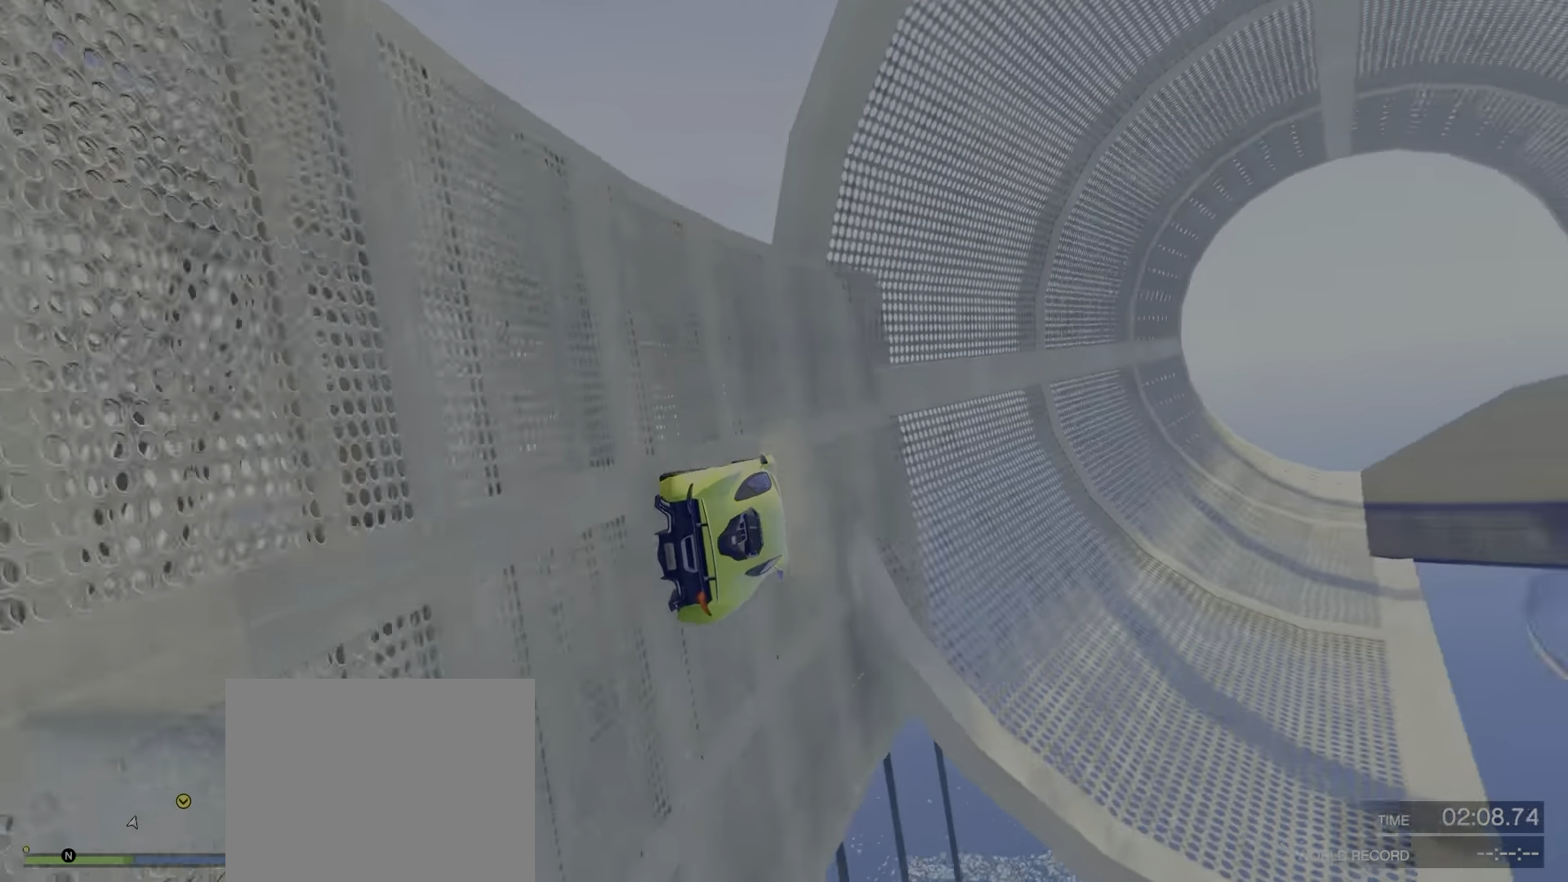
{"keys": ["w"], "events": [[116, "d", "up"]]}
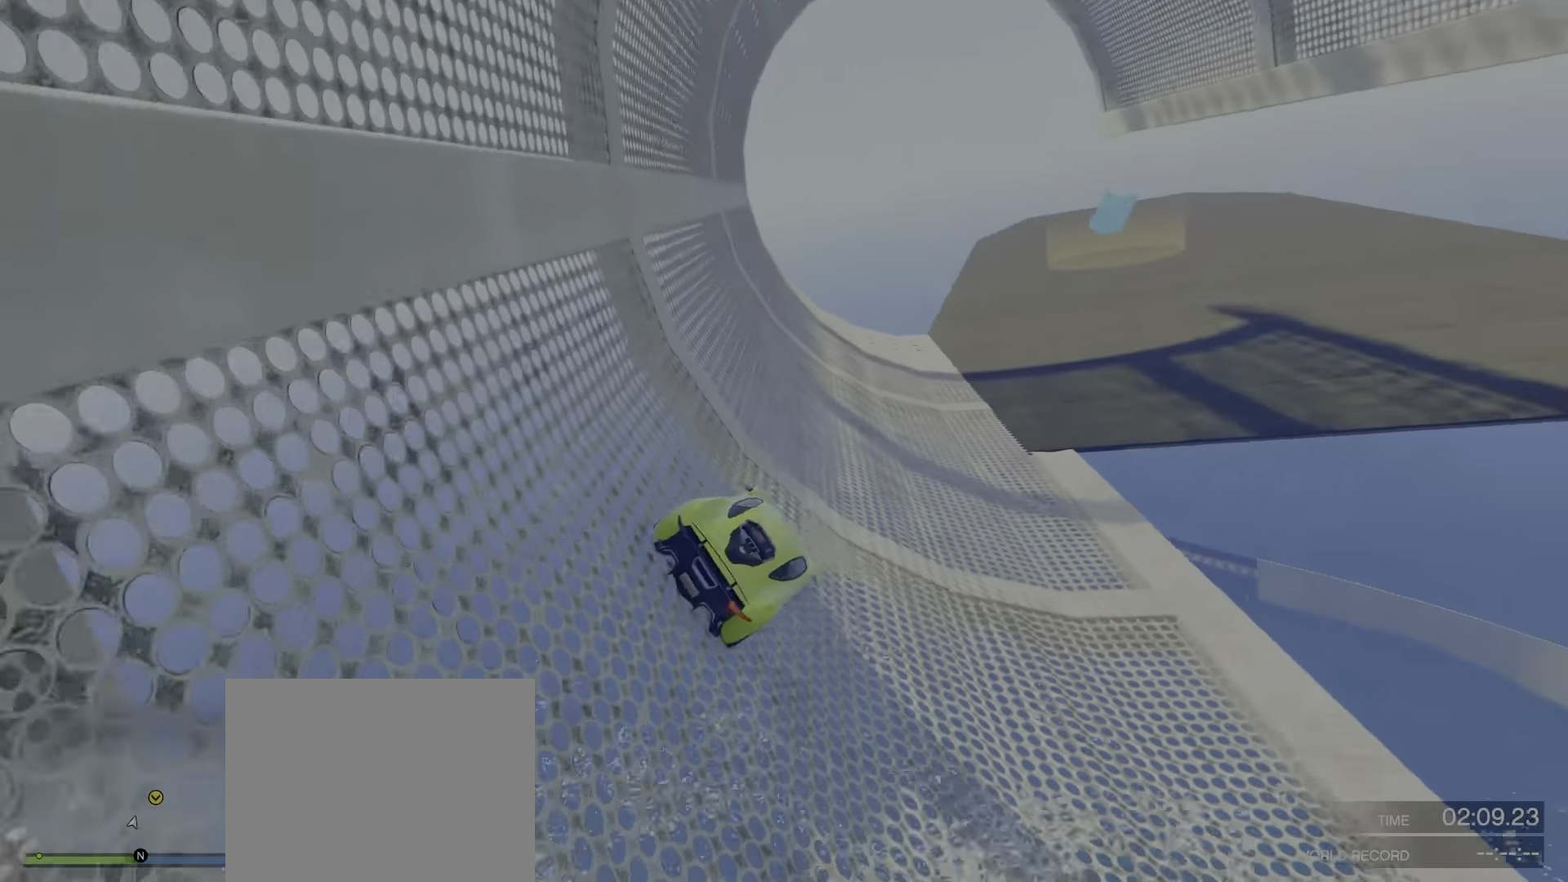
{"keys": ["f"], "events": [[366, "f", "down"], [466, "w", "up"]]}
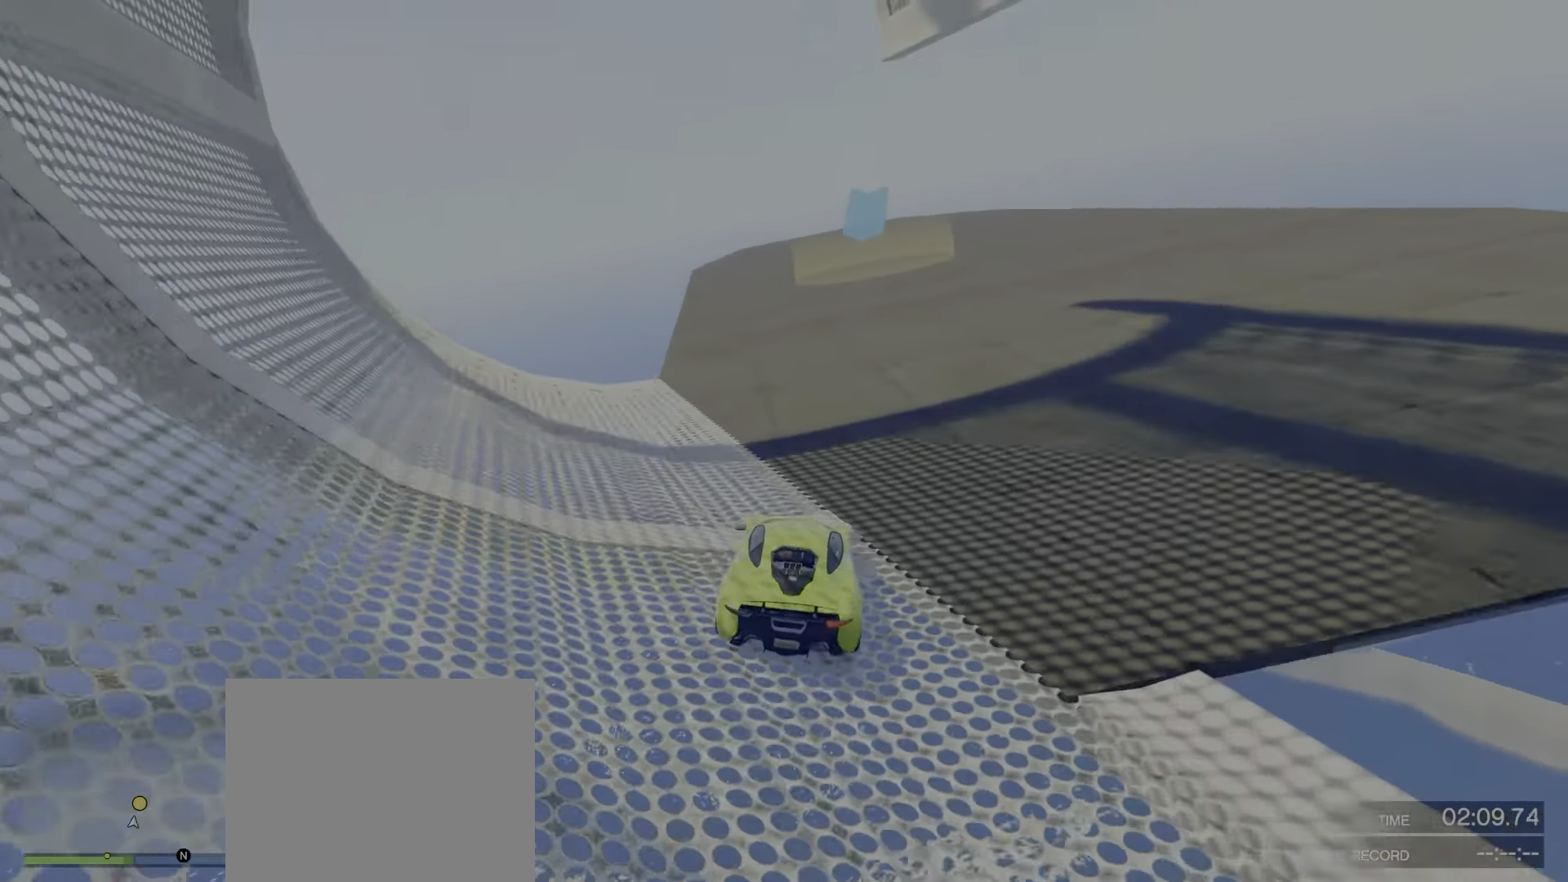
{"keys": ["f", "s"], "events": [[116, "s", "down"], [383, "space", "down"], [450, "space", "up"]]}
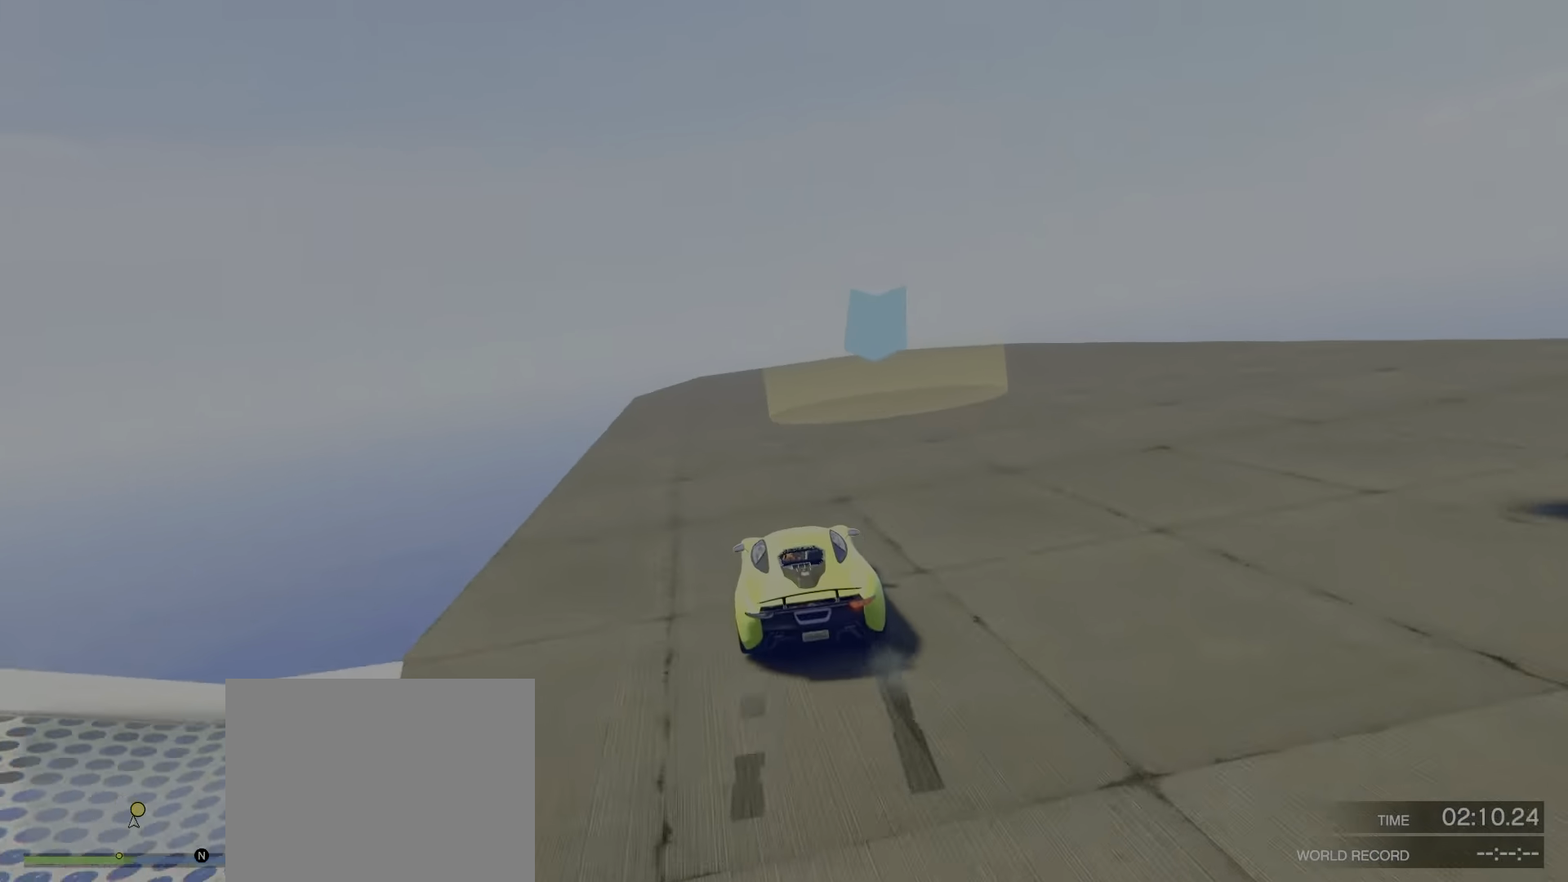
{"keys": ["f", "s"], "events": []}
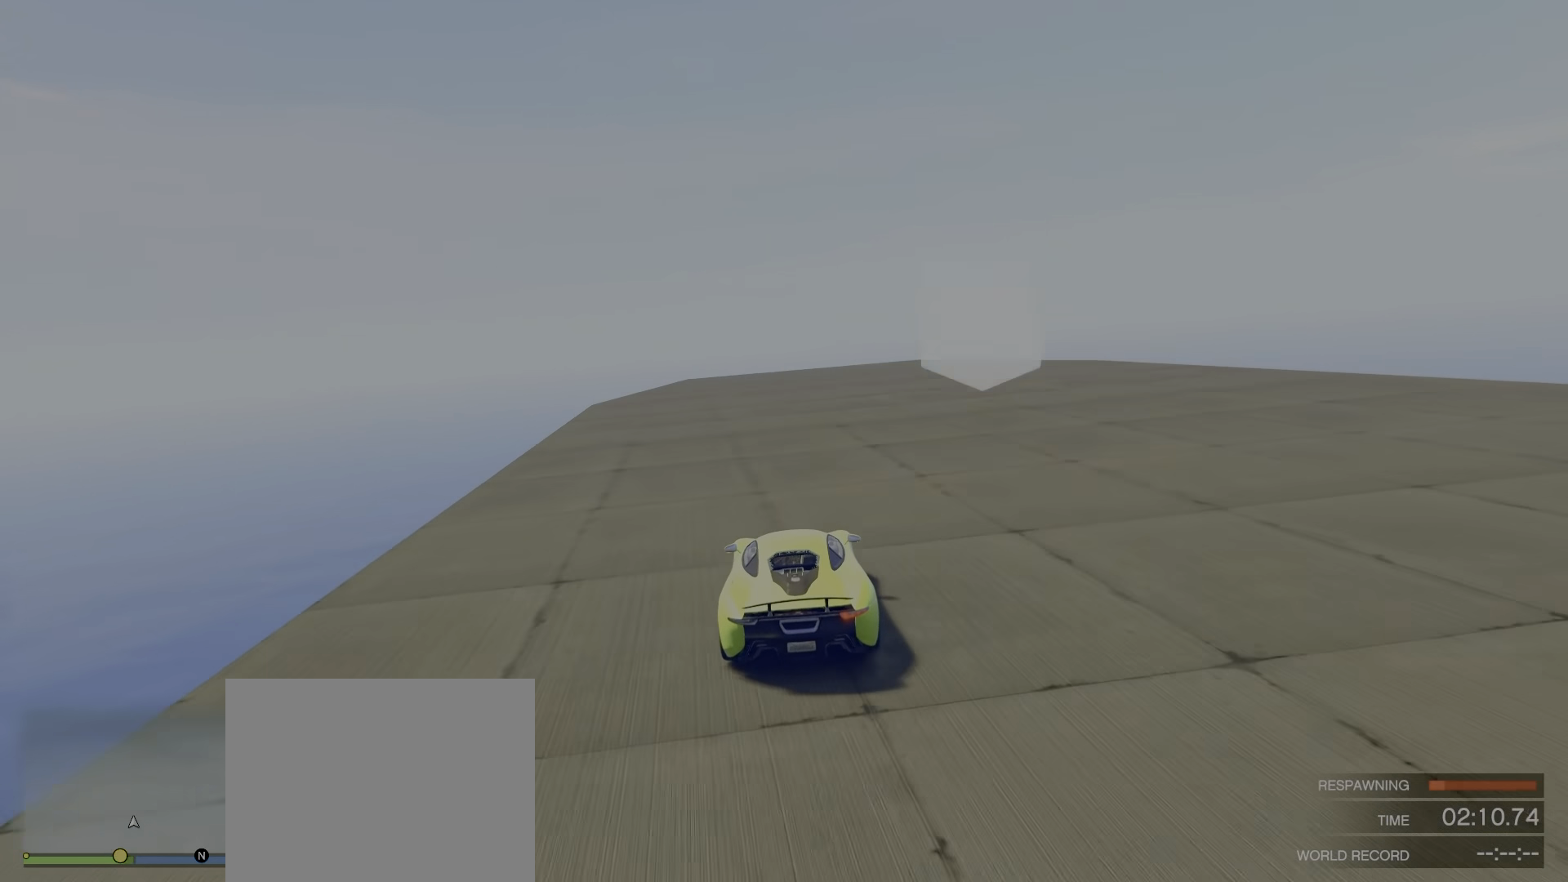
{"keys": ["f", "s"], "events": []}